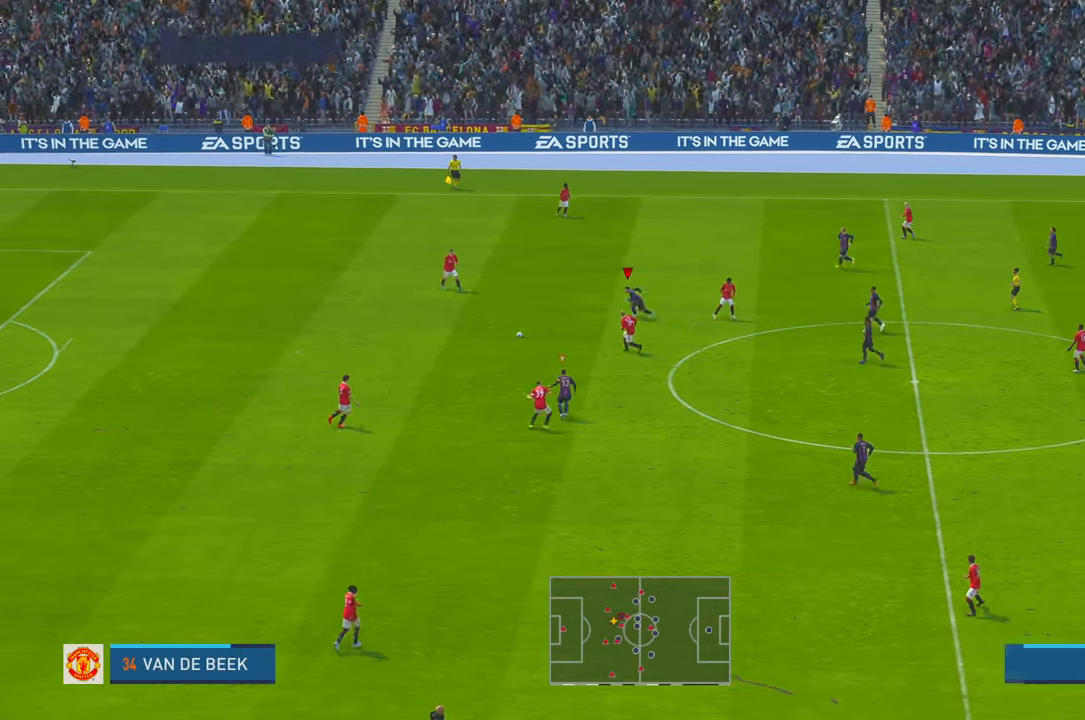
Gameplay with a controller (Xbox layout); each line is a JSON object with the inputs held at the frame after it (dt_ms = milliseconds from this image to that frame). "events" lists button and stick changes between this image and that frame as [ms after this image, input, new state], when the widget could be followed in between. Not read: L3 R3.
{"dt_ms": 500, "buttons": ["R2"], "left_stick": "down-left", "right_stick": "center", "events": [[334, "left_stick", "down-left"]]}
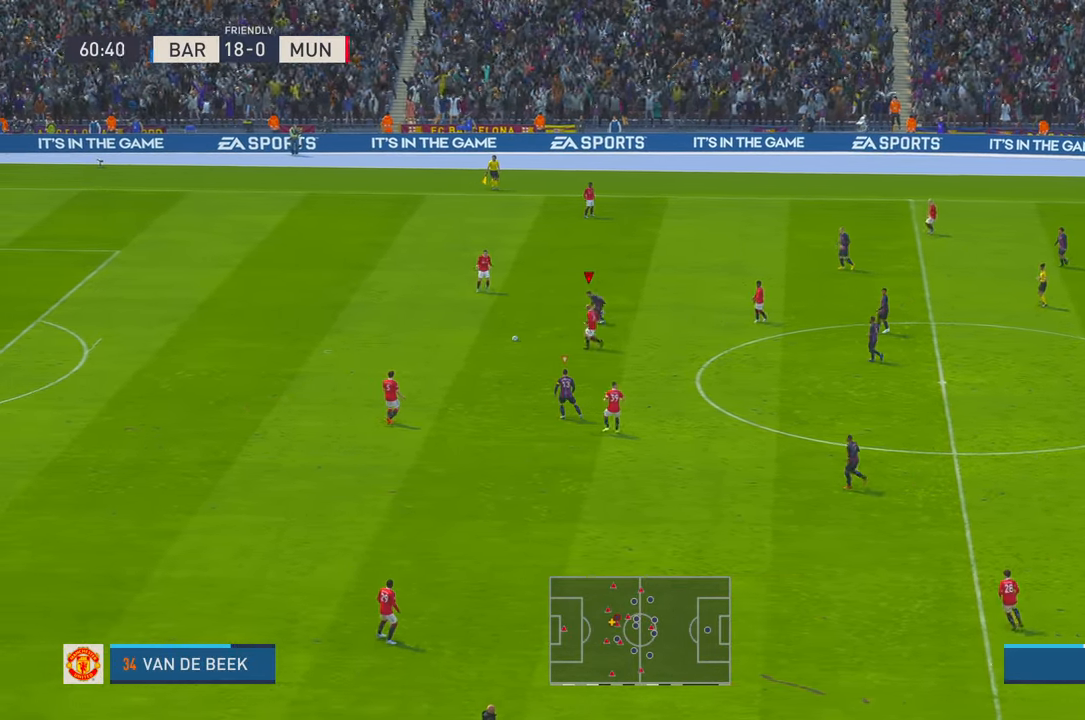
{"dt_ms": 500, "buttons": ["R2"], "left_stick": "down-left", "right_stick": "center", "events": []}
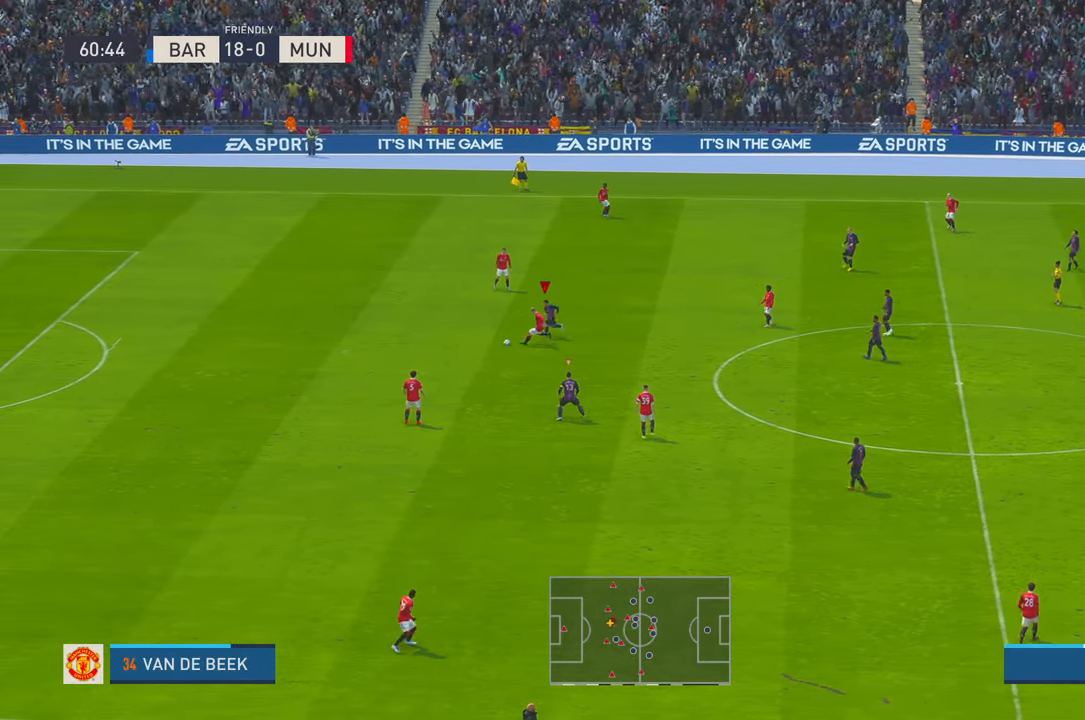
{"dt_ms": 500, "buttons": ["R2"], "left_stick": "down", "right_stick": "center", "events": [[17, "left_stick", "left"], [117, "left_stick", "center"], [417, "left_stick", "down"]]}
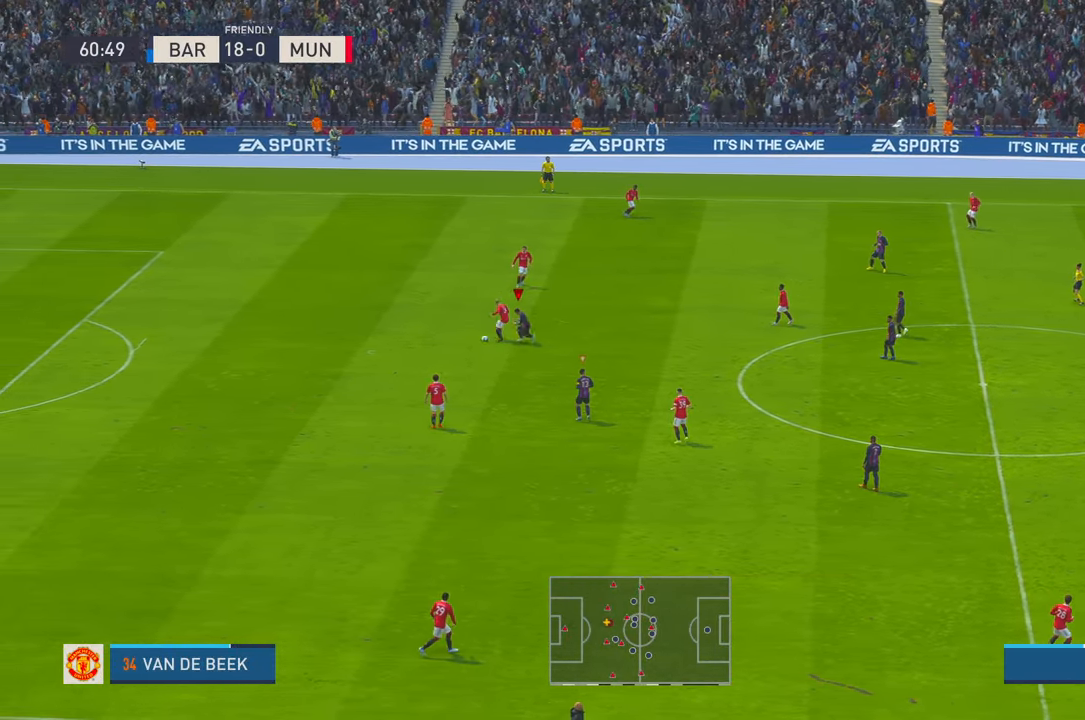
{"dt_ms": 500, "buttons": ["R2"], "left_stick": "up", "right_stick": "center", "events": [[84, "left_stick", "right"], [184, "left_stick", "up-right"], [300, "left_stick", "up"]]}
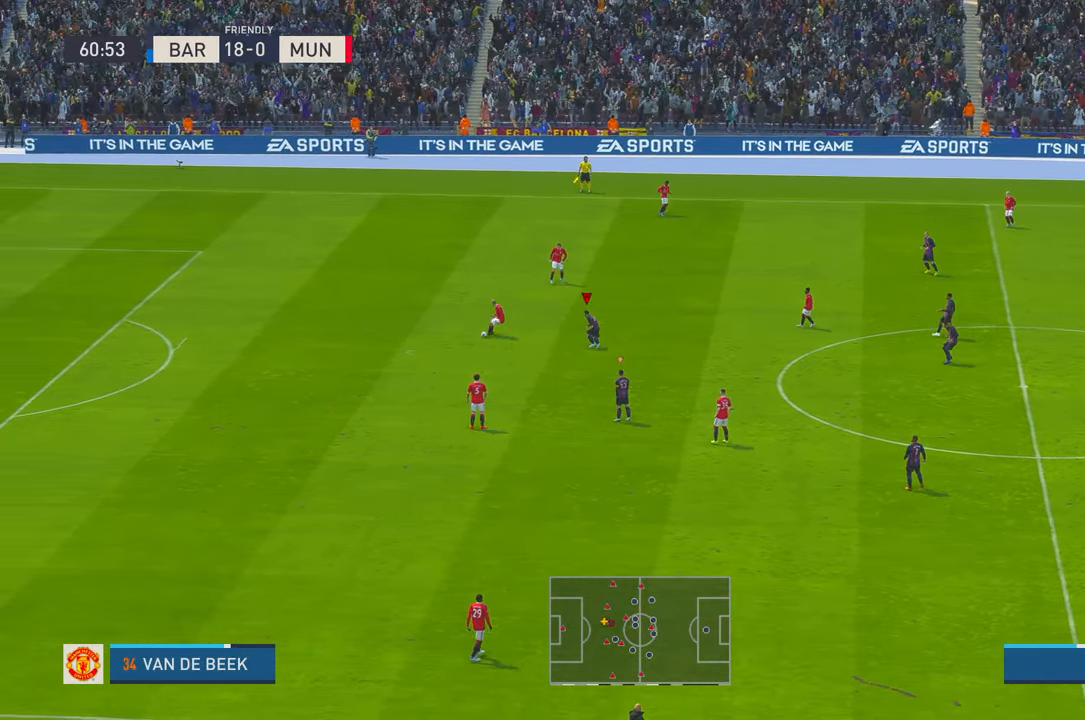
{"dt_ms": 500, "buttons": ["R2"], "left_stick": "left", "right_stick": "center", "events": [[17, "left_stick", "center"], [267, "left_stick", "up-left"], [484, "left_stick", "left"]]}
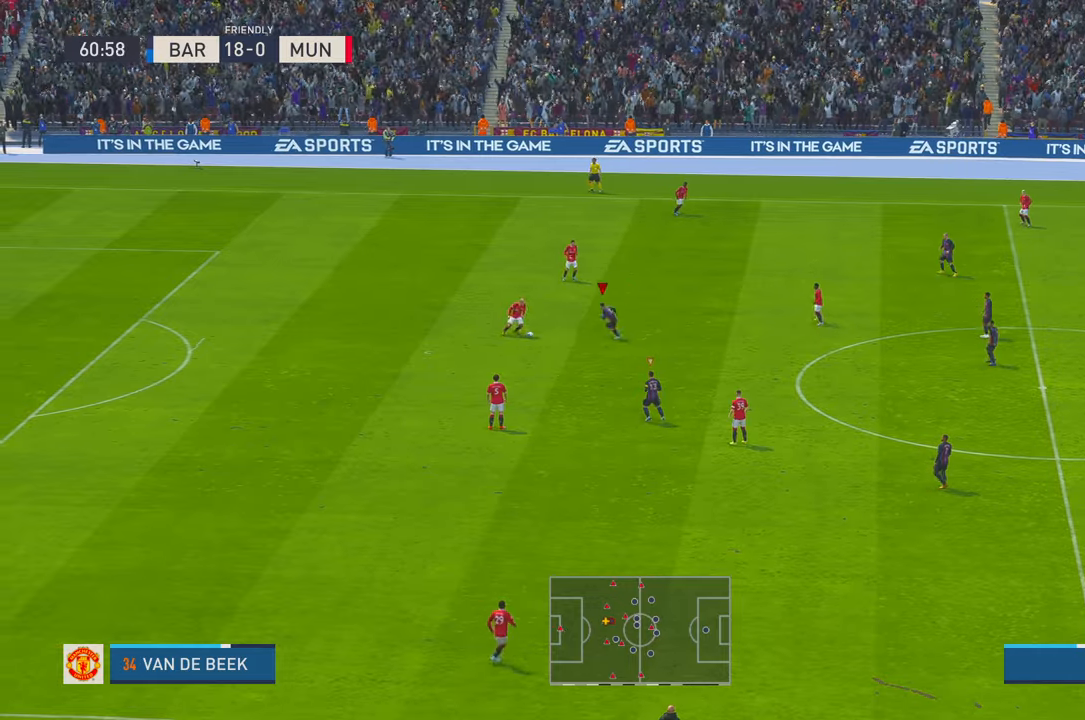
{"dt_ms": 500, "buttons": ["R2"], "left_stick": "left", "right_stick": "center", "events": [[150, "B", "down"], [284, "B", "up"]]}
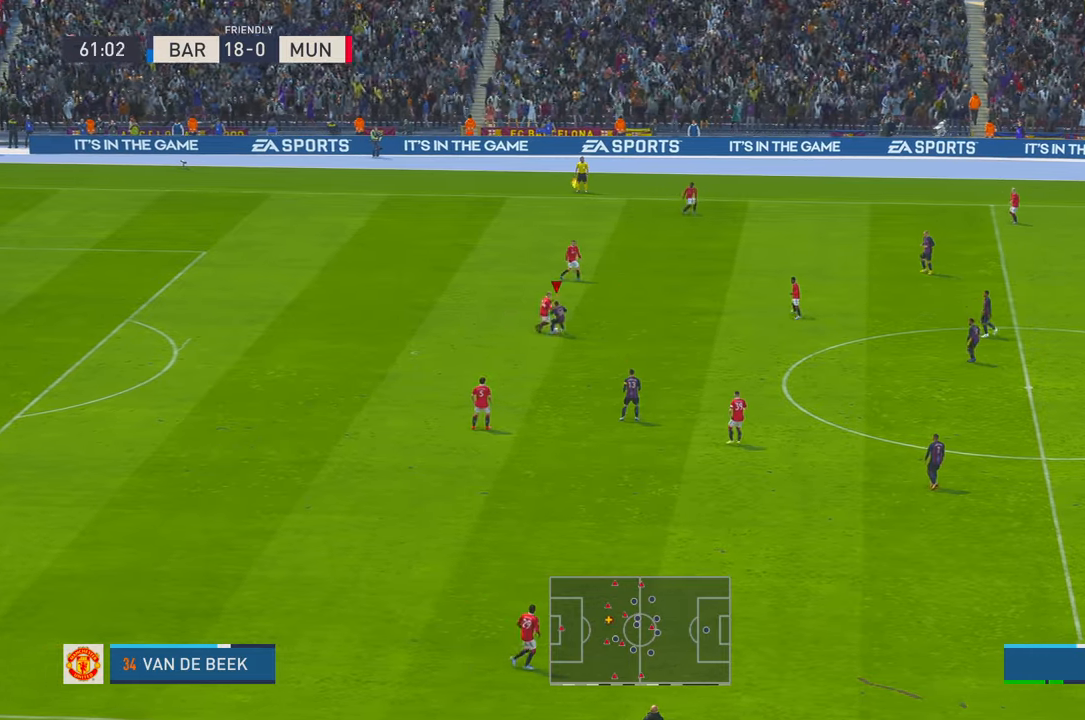
{"dt_ms": 500, "buttons": ["R2"], "left_stick": "left", "right_stick": "center", "events": []}
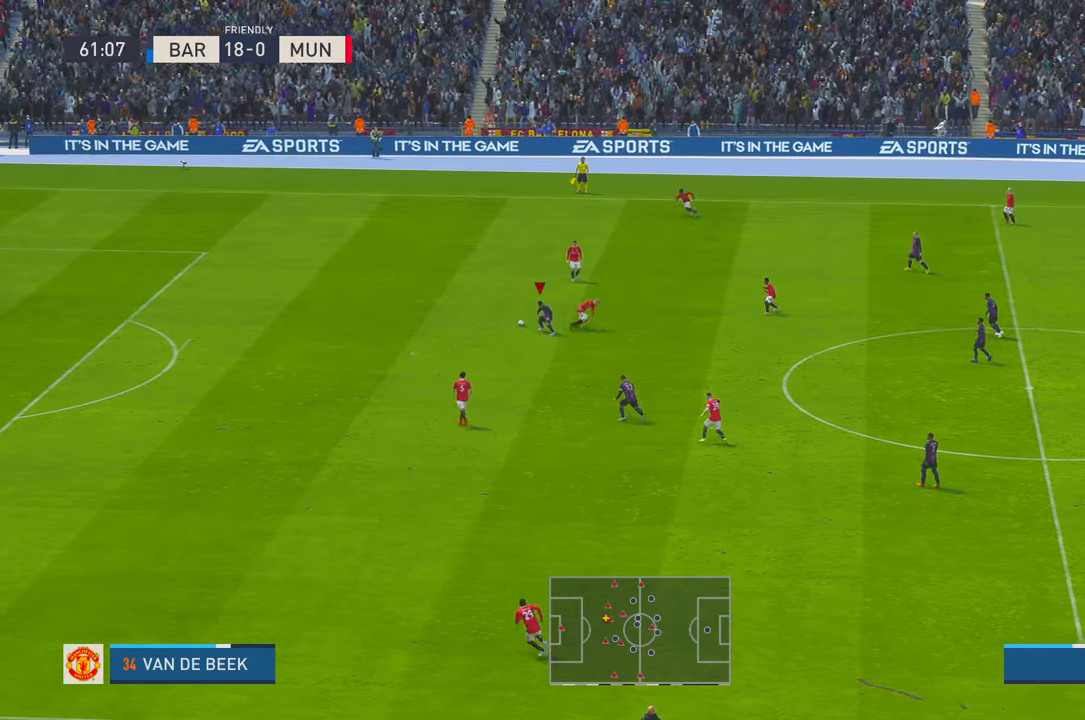
{"dt_ms": 500, "buttons": ["R2"], "left_stick": "left", "right_stick": "center", "events": []}
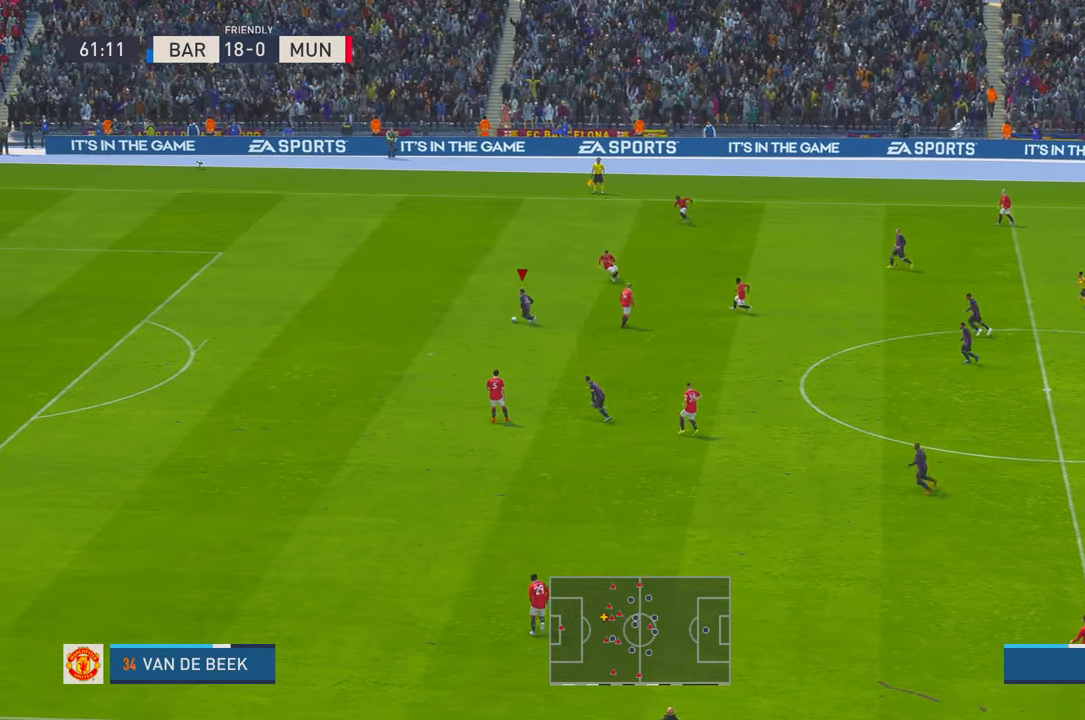
{"dt_ms": 1000, "buttons": ["R2"], "left_stick": "down-left", "right_stick": "center"}
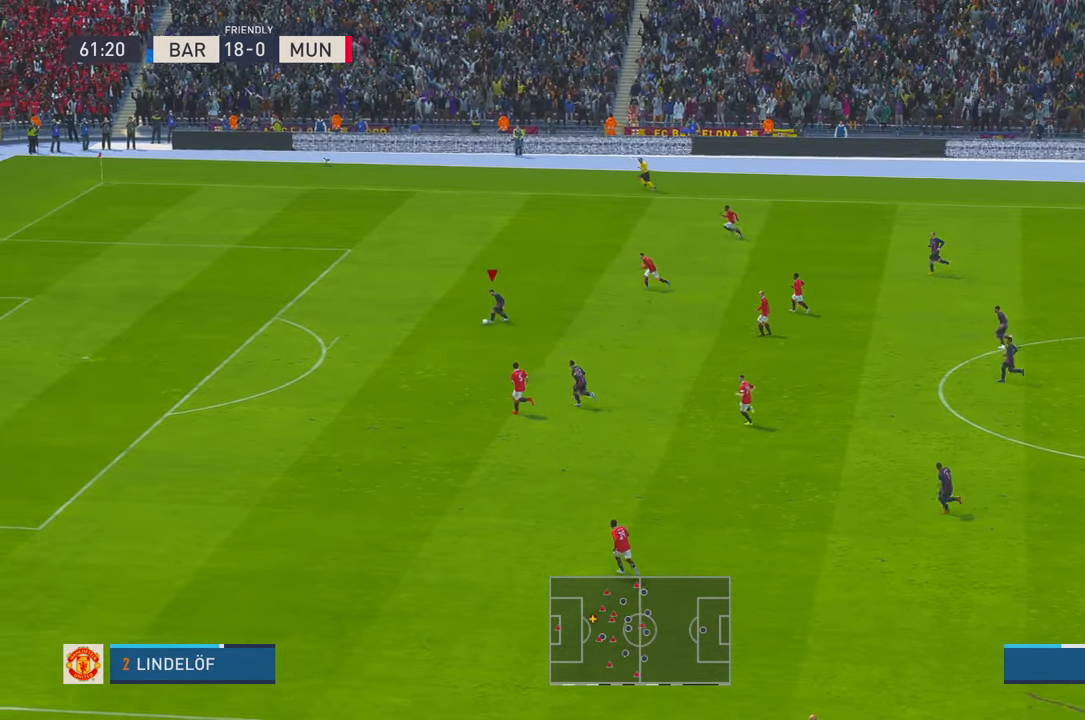
{"dt_ms": 500, "buttons": ["R2"], "left_stick": "down-left", "right_stick": "center", "events": []}
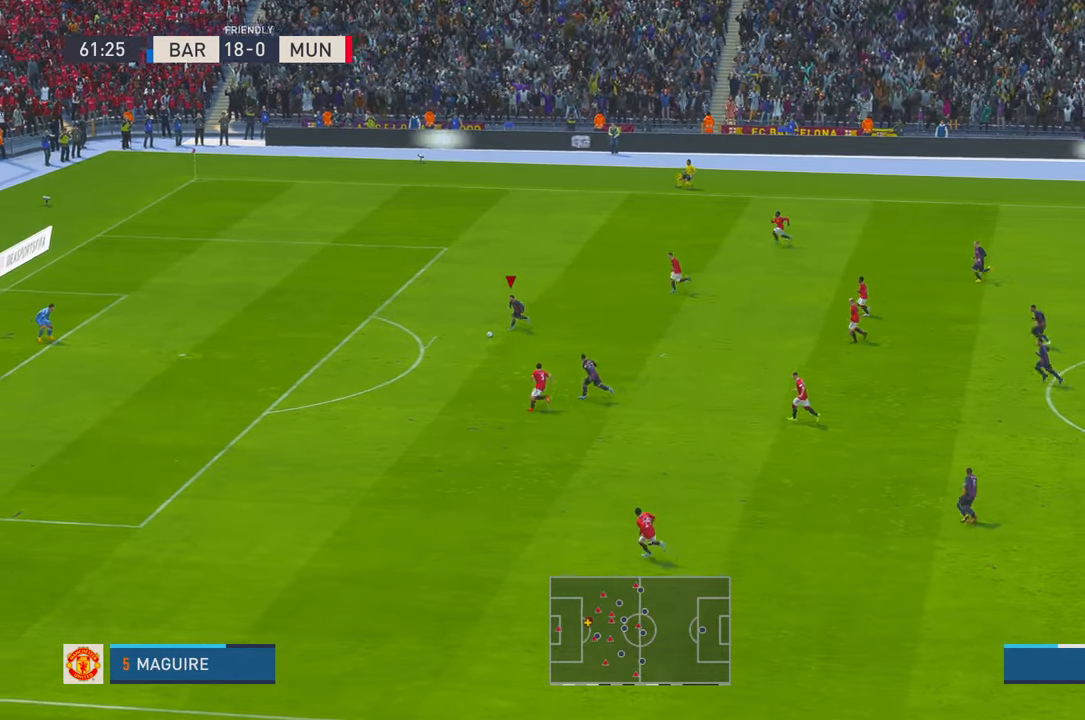
{"dt_ms": 500, "buttons": ["R2"], "left_stick": "left", "right_stick": "center", "events": [[267, "left_stick", "left"]]}
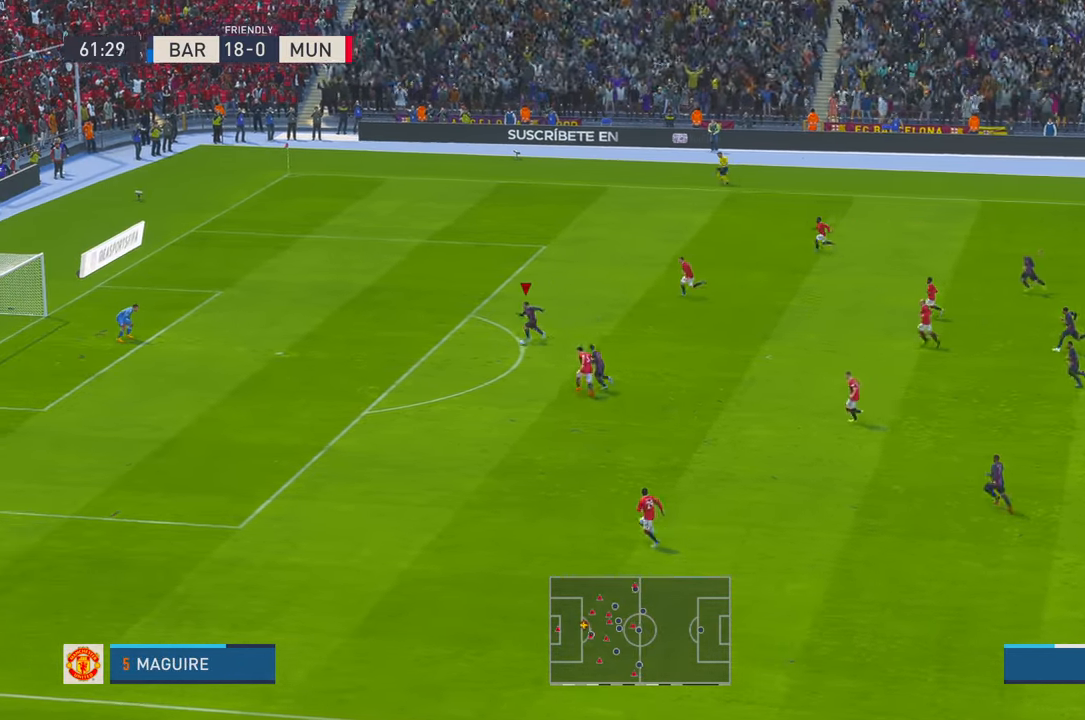
{"dt_ms": 500, "buttons": ["R2"], "left_stick": "down-left", "right_stick": "center", "events": [[300, "left_stick", "down-left"]]}
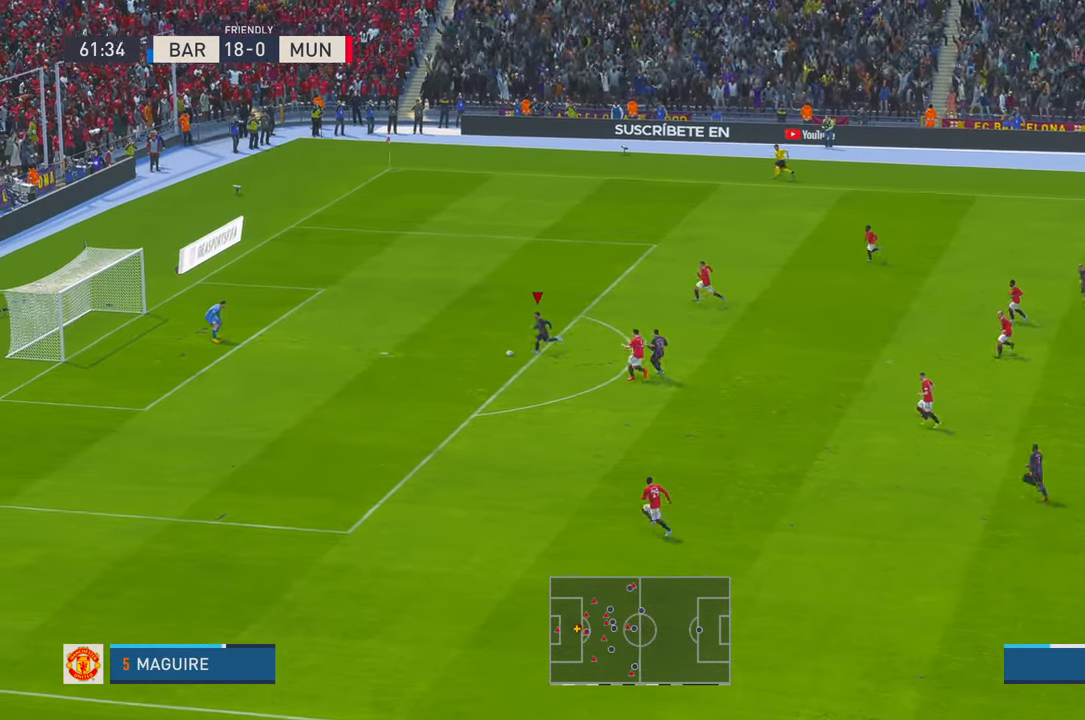
{"dt_ms": 500, "buttons": [], "left_stick": "up", "right_stick": "center", "events": [[17, "left_stick", "up-left"], [34, "B", "down"], [67, "R2", "up"], [84, "left_stick", "up"], [150, "B", "up"]]}
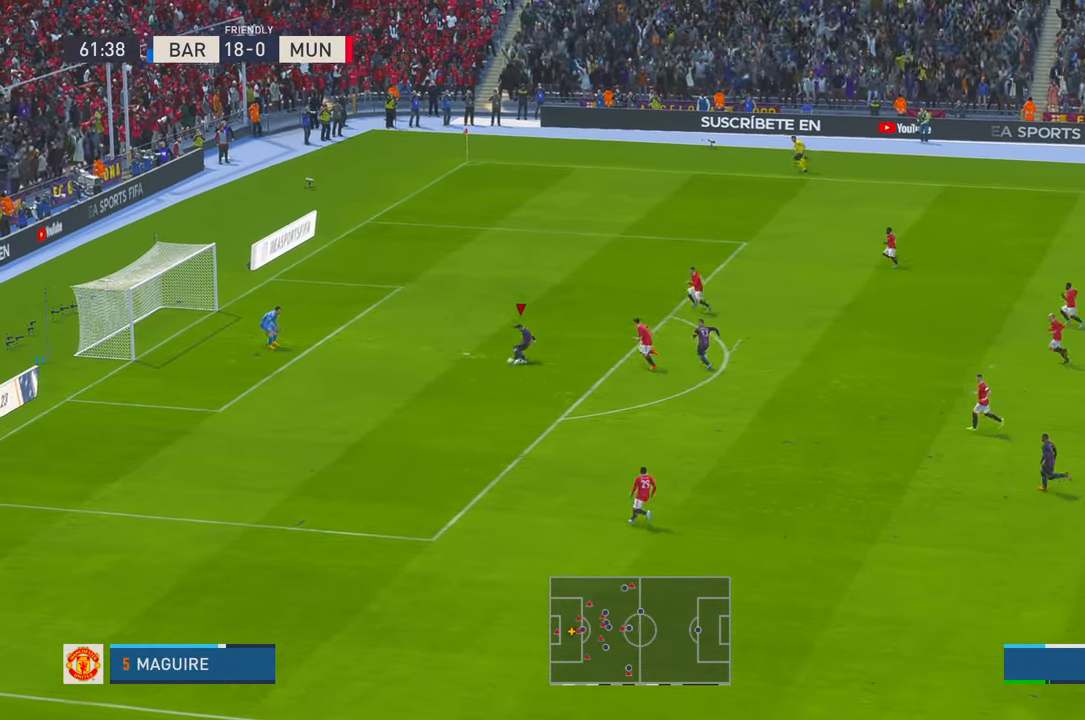
{"dt_ms": 500, "buttons": [], "left_stick": "down-left", "right_stick": "center", "events": [[200, "left_stick", "left"], [250, "left_stick", "down-left"]]}
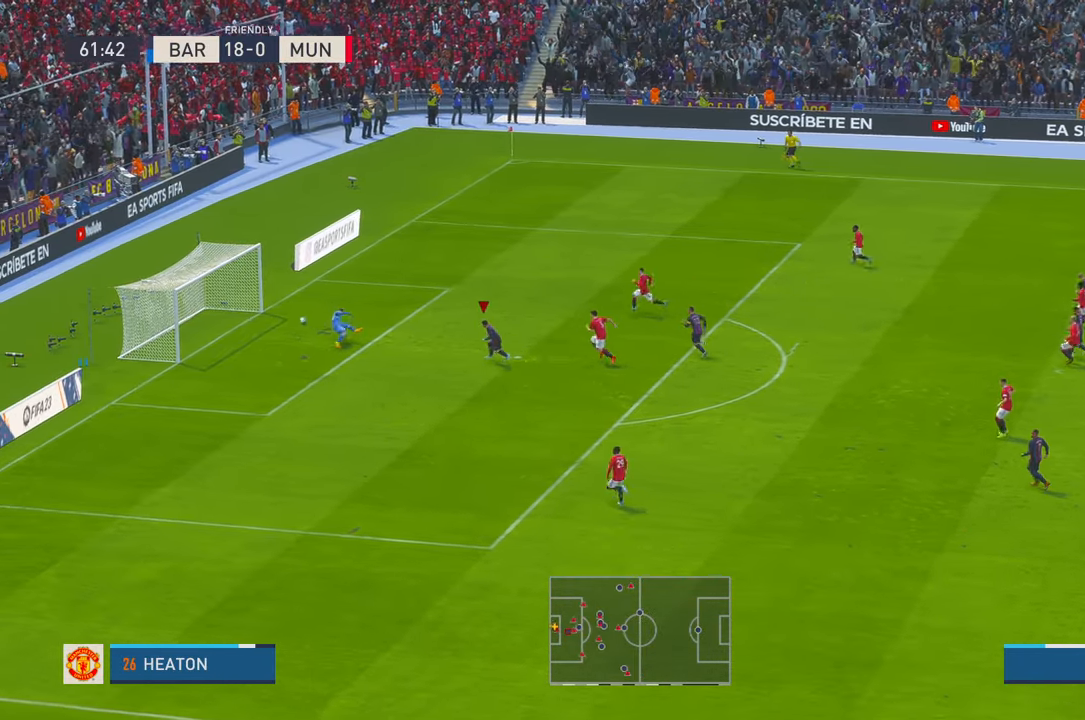
{"dt_ms": 500, "buttons": [], "left_stick": "down-left", "right_stick": "center", "events": []}
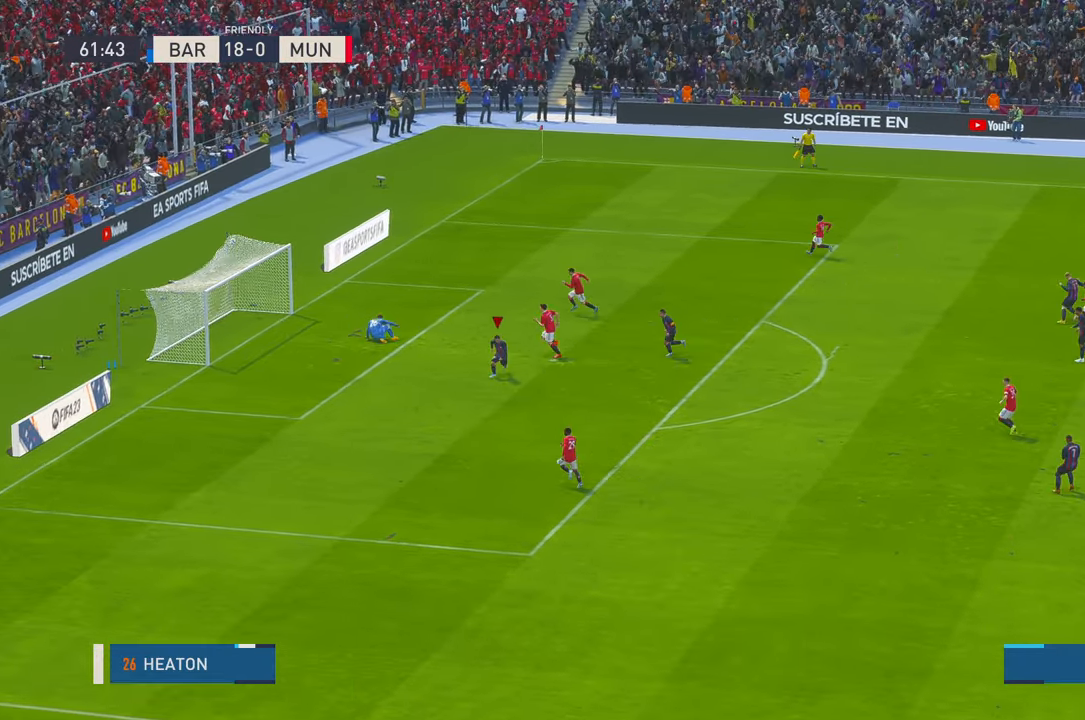
{"dt_ms": 500, "buttons": [], "left_stick": "down", "right_stick": "center", "events": [[167, "left_stick", "down"]]}
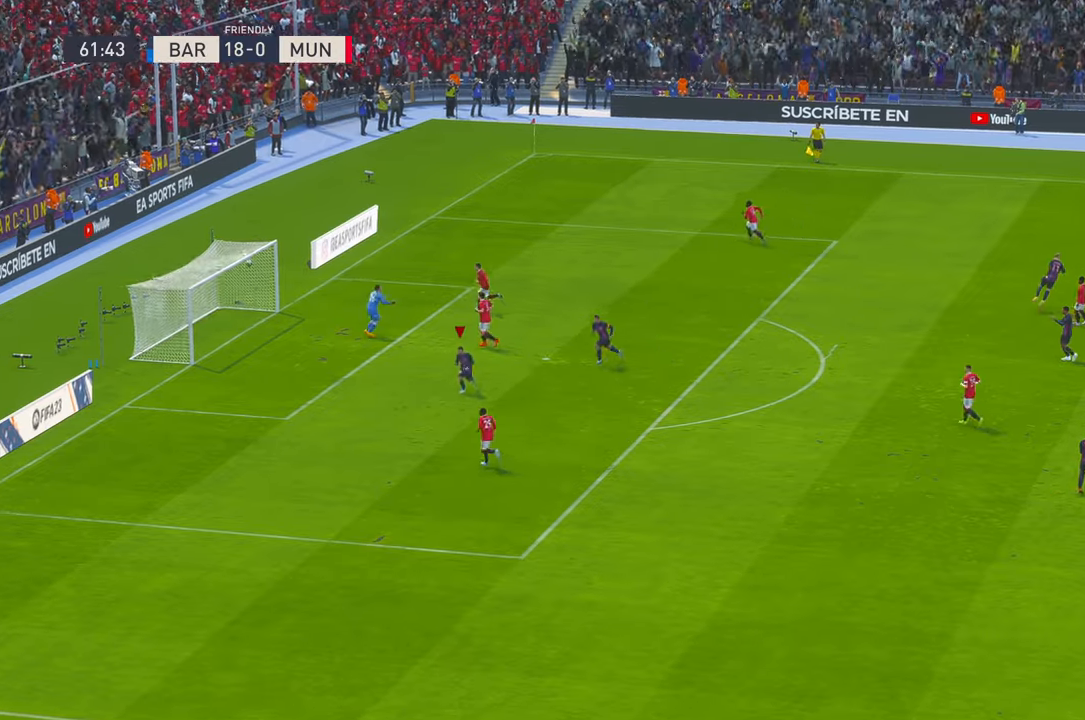
{"dt_ms": 500, "buttons": [], "left_stick": "center", "right_stick": "center", "events": [[17, "R1", "down"], [150, "R1", "up"], [300, "left_stick", "center"]]}
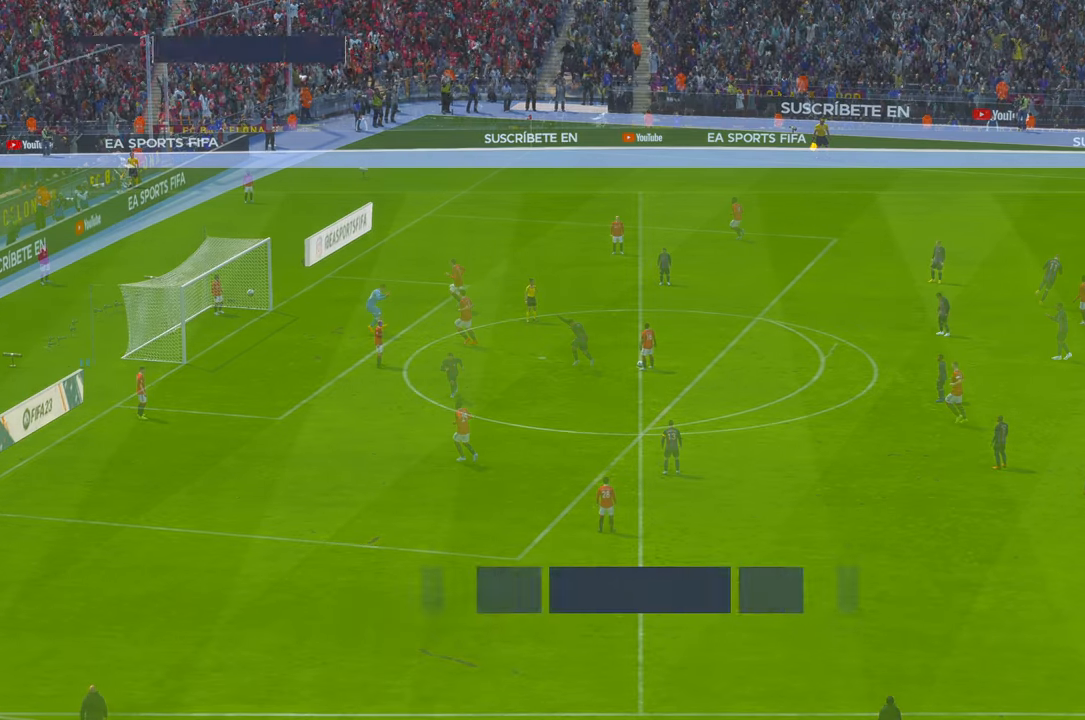
{"dt_ms": 500, "buttons": [], "left_stick": "center", "right_stick": "center", "events": []}
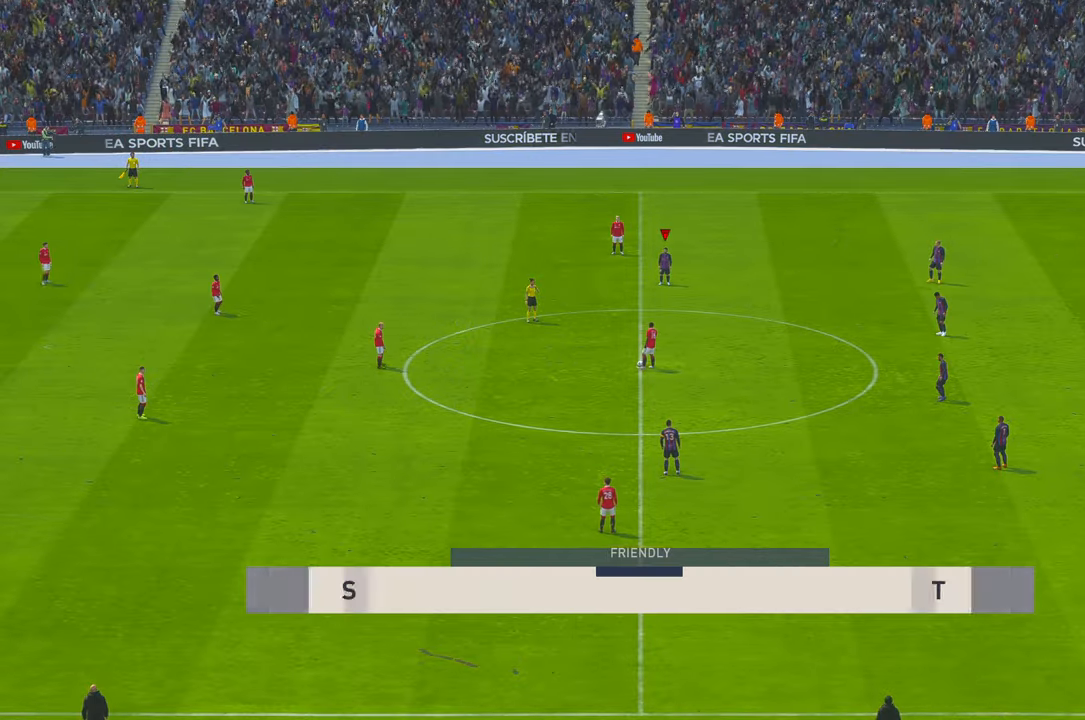
{"dt_ms": 500, "buttons": ["R2"], "left_stick": "down", "right_stick": "center", "events": [[84, "R2", "down"], [400, "left_stick", "down"]]}
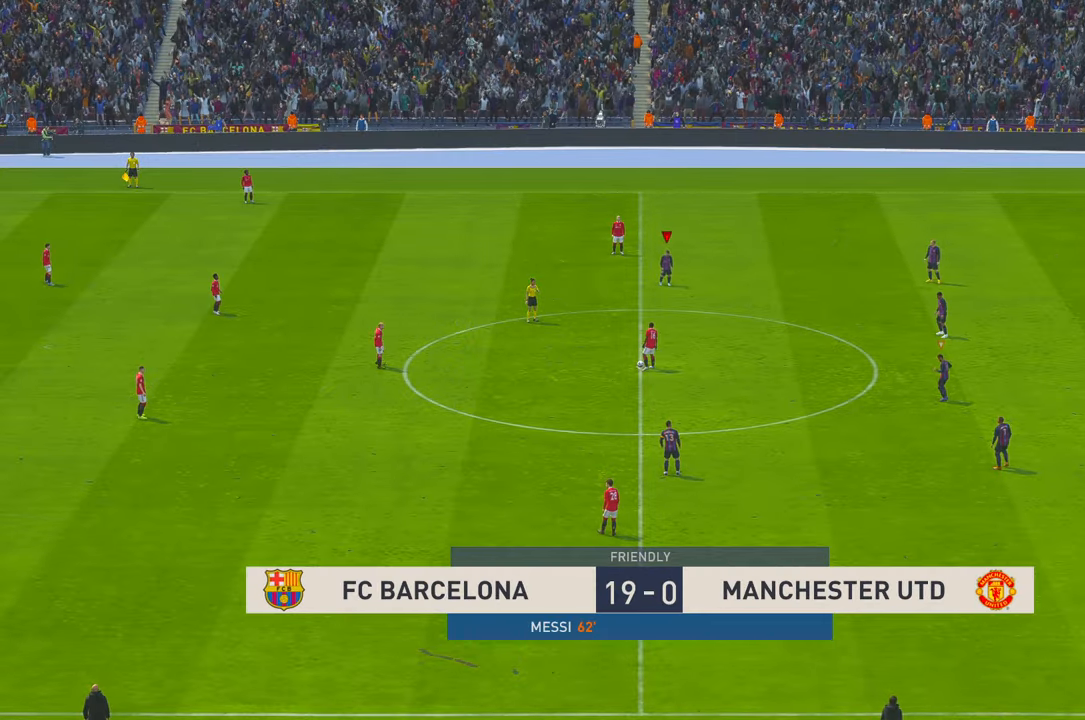
{"dt_ms": 500, "buttons": ["R2"], "left_stick": "down", "right_stick": "center", "events": []}
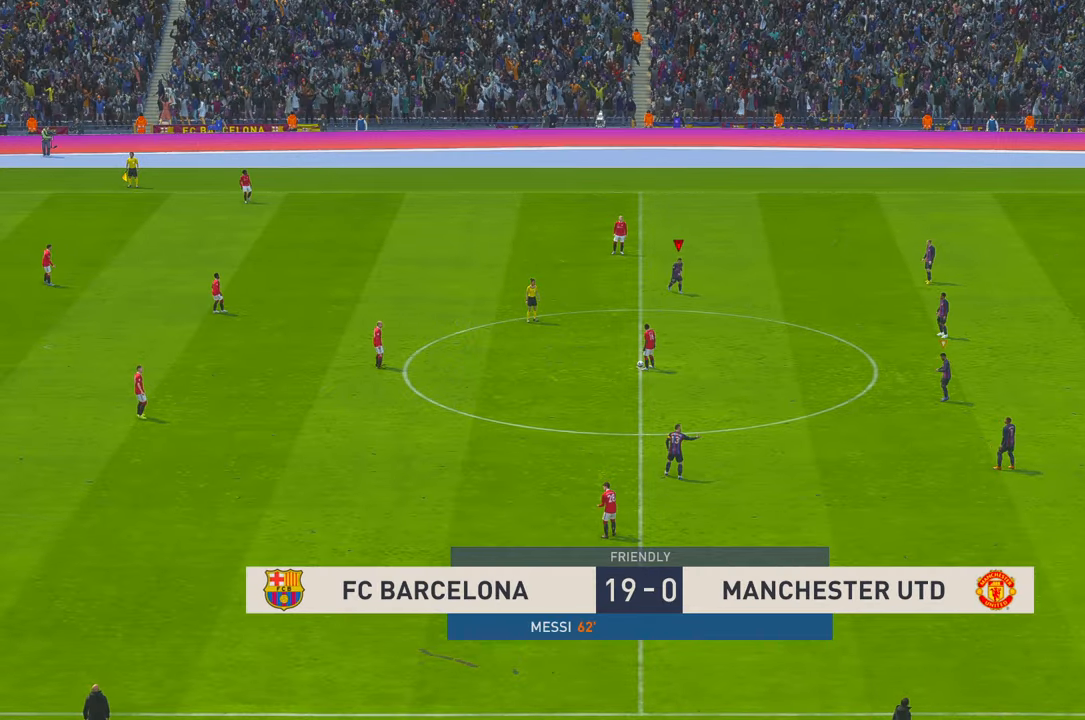
{"dt_ms": 500, "buttons": ["R2"], "left_stick": "down-left", "right_stick": "center", "events": [[384, "left_stick", "down-left"]]}
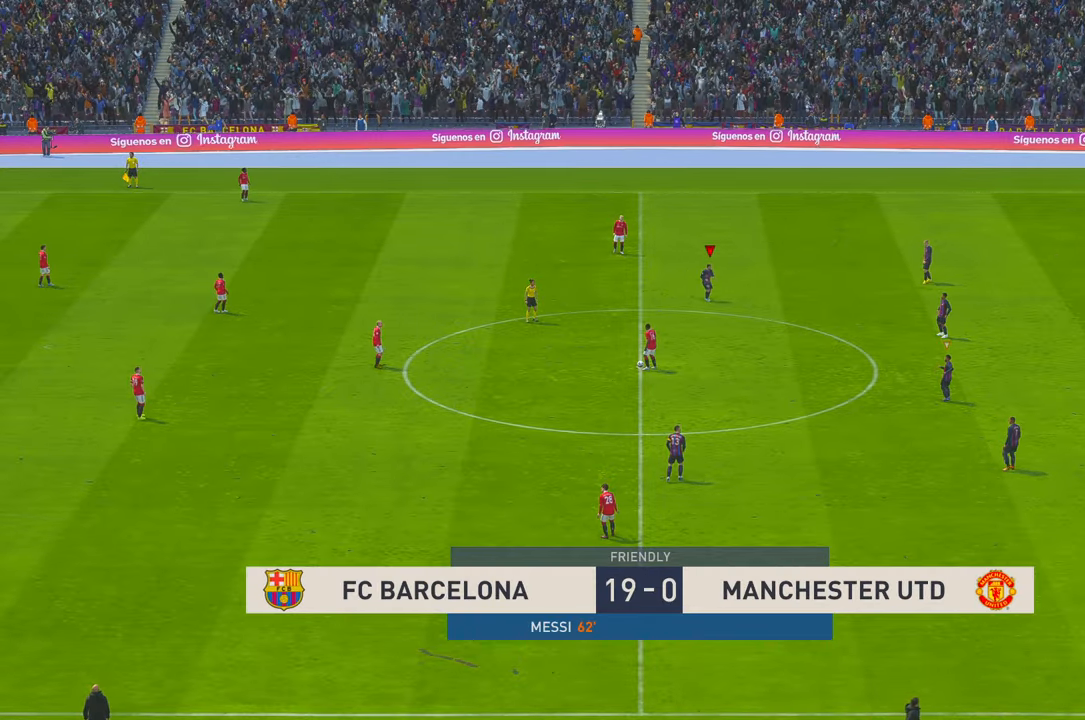
{"dt_ms": 1000, "buttons": ["R2"], "left_stick": "down-left", "right_stick": "center"}
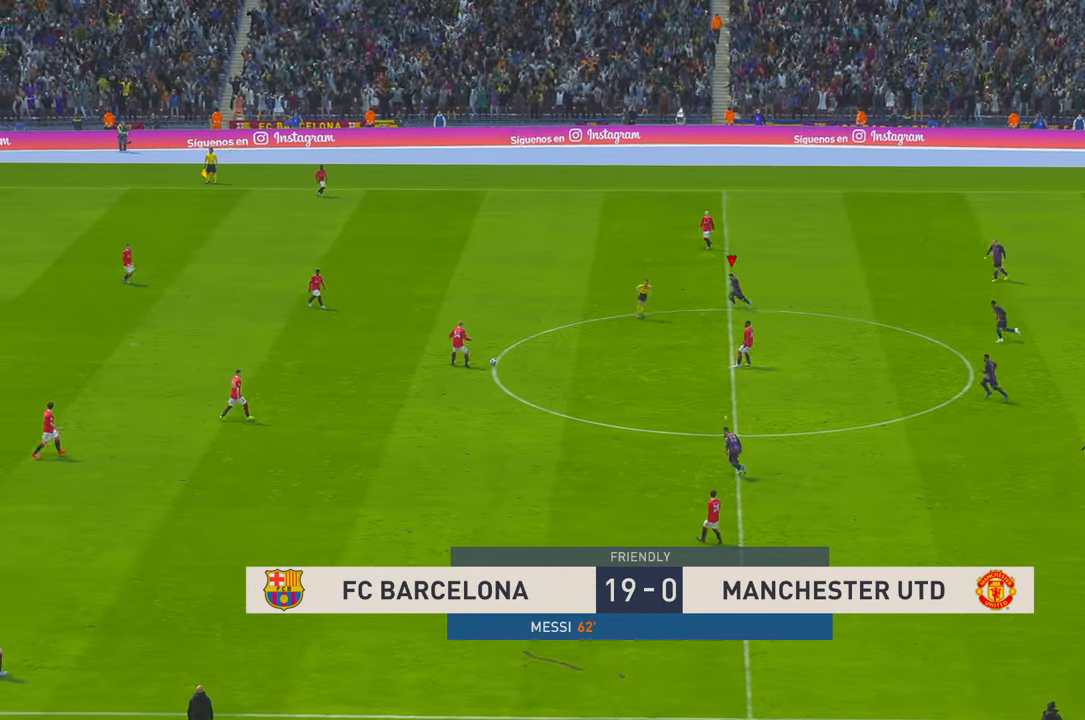
{"dt_ms": 500, "buttons": ["R2"], "left_stick": "left", "right_stick": "center", "events": [[234, "left_stick", "left"]]}
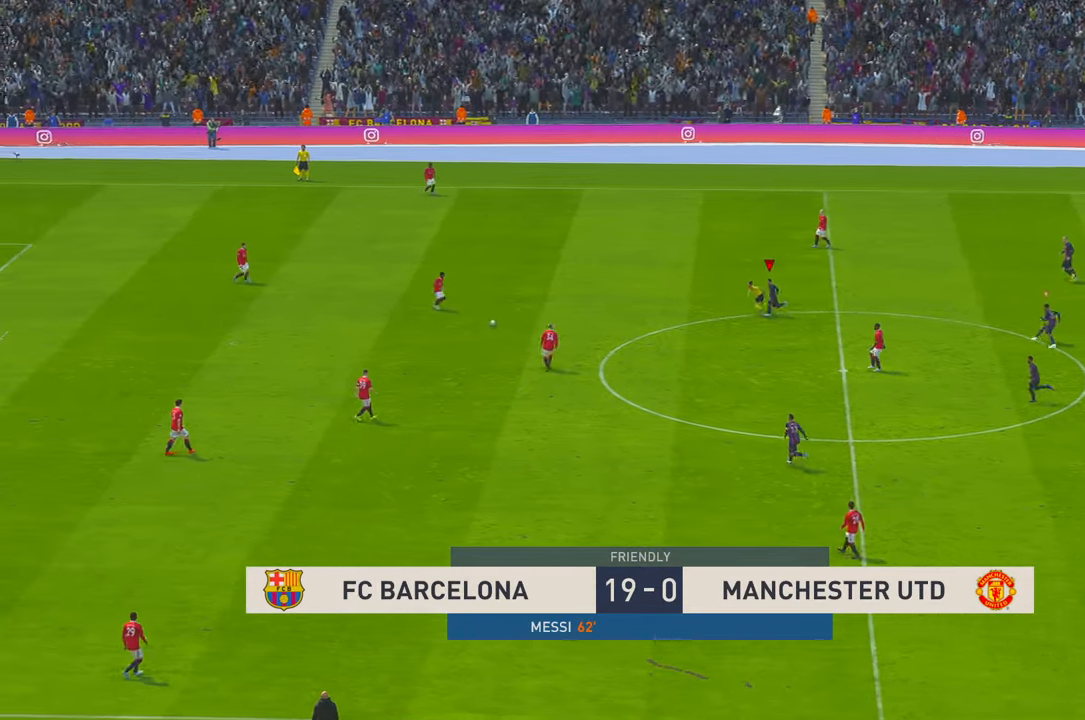
{"dt_ms": 500, "buttons": ["R2"], "left_stick": "center", "right_stick": "center", "events": [[267, "left_stick", "center"]]}
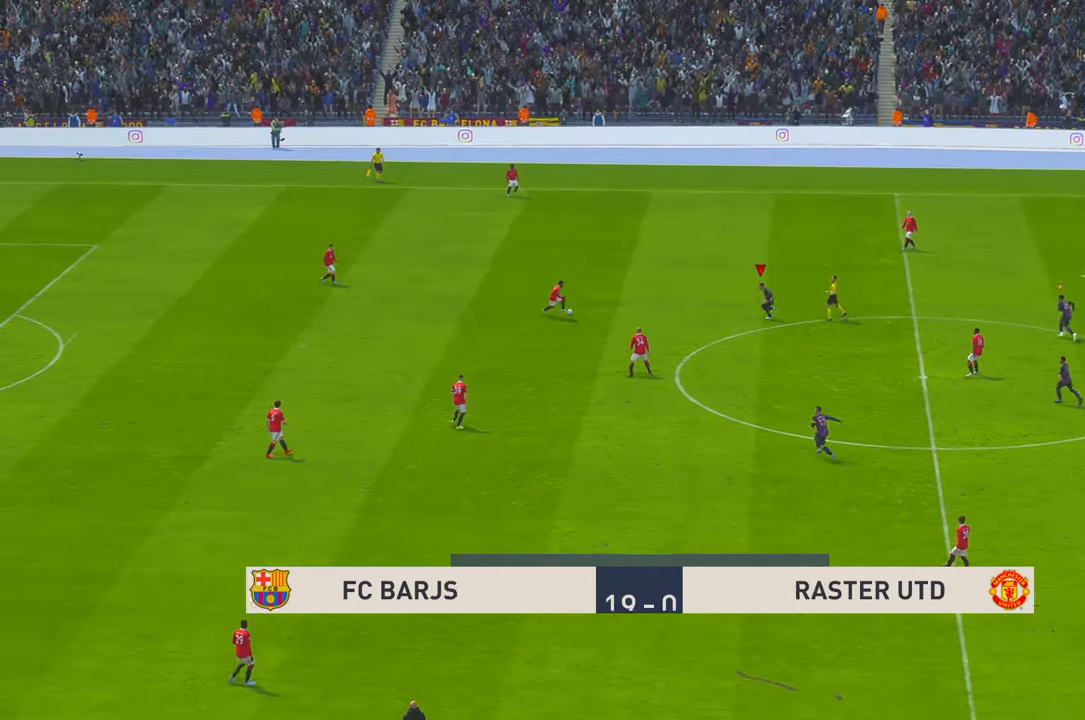
{"dt_ms": 500, "buttons": ["R2"], "left_stick": "center", "right_stick": "center", "events": []}
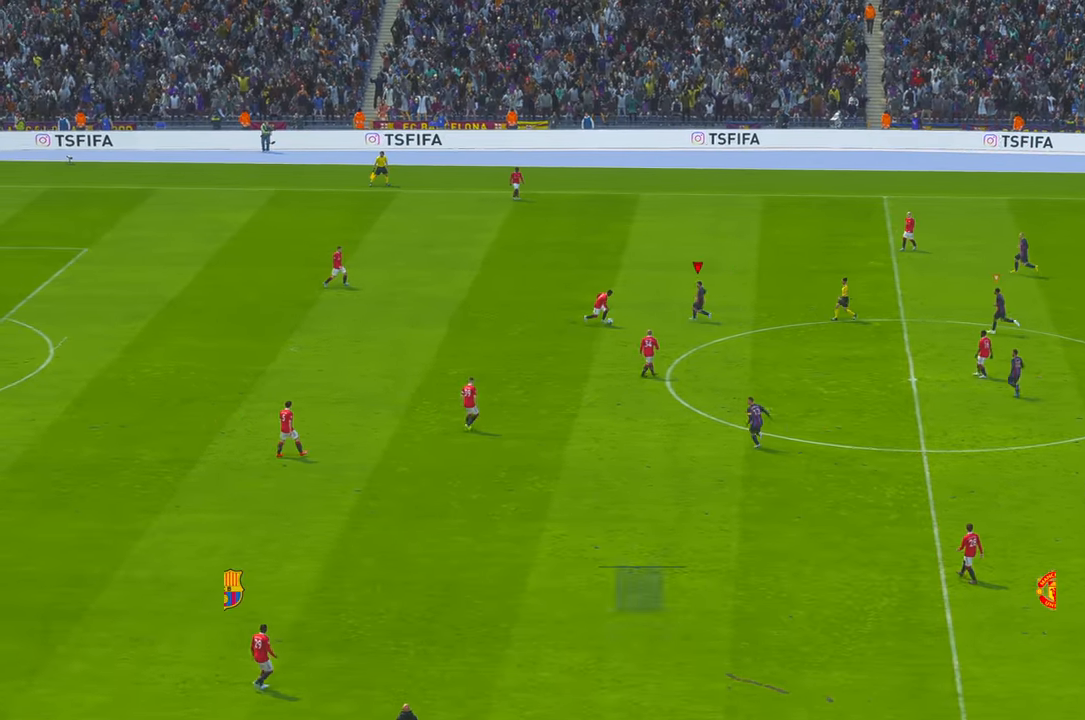
{"dt_ms": 500, "buttons": ["R2"], "left_stick": "down", "right_stick": "center", "events": [[67, "left_stick", "down"], [217, "left_stick", "center"], [334, "left_stick", "down"]]}
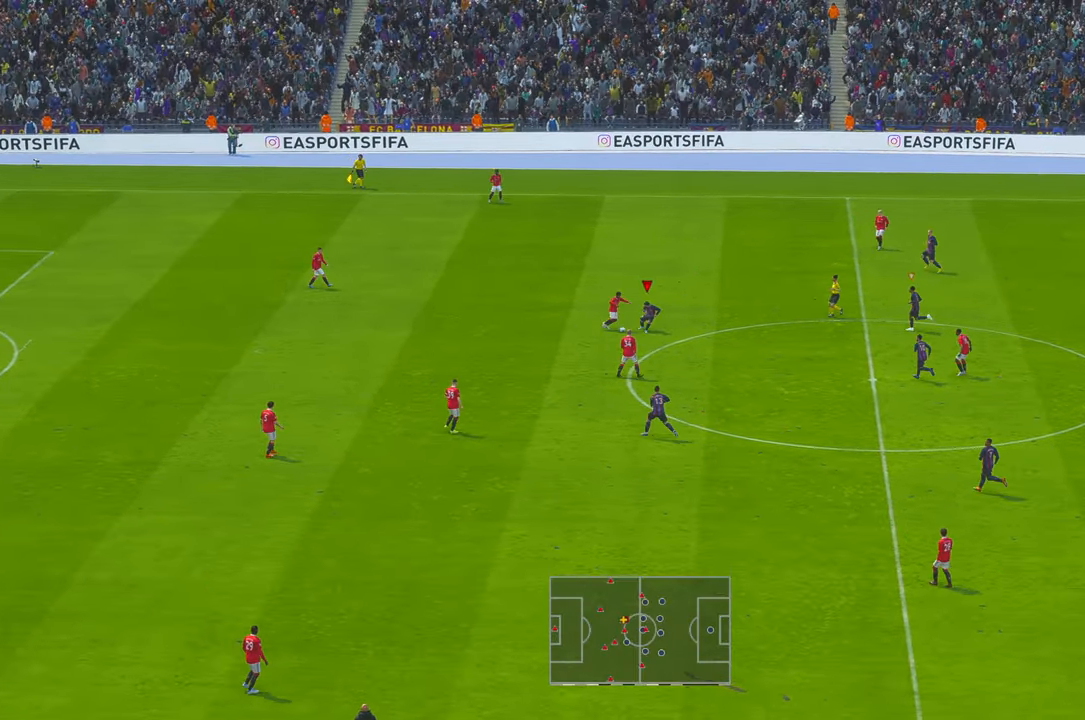
{"dt_ms": 500, "buttons": ["R2"], "left_stick": "right", "right_stick": "center", "events": [[117, "left_stick", "right"]]}
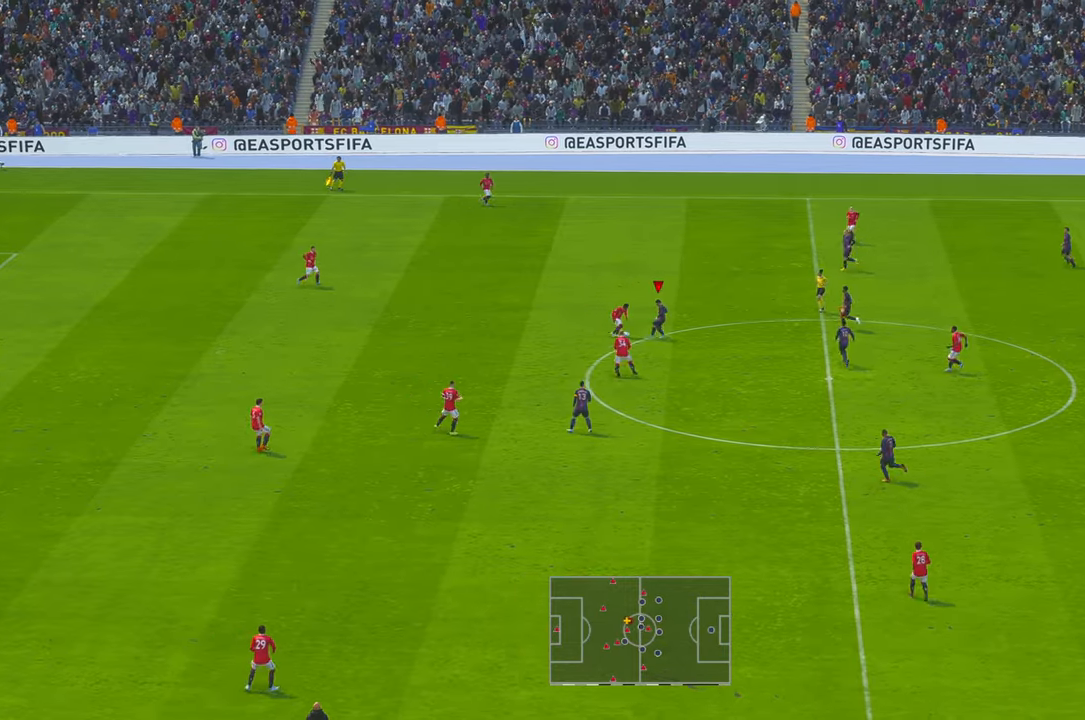
{"dt_ms": 500, "buttons": ["B", "R2"], "left_stick": "left", "right_stick": "center", "events": [[234, "left_stick", "down"], [417, "B", "down"], [484, "left_stick", "left"]]}
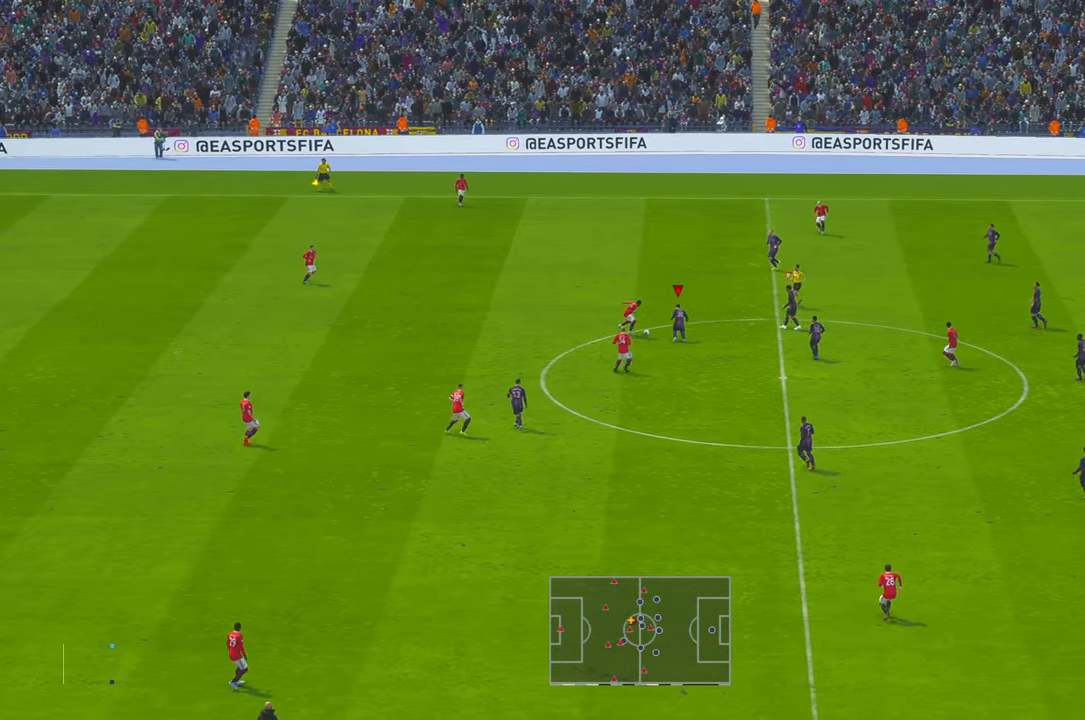
{"dt_ms": 500, "buttons": ["R2"], "left_stick": "up", "right_stick": "center", "events": [[50, "B", "up"], [50, "left_stick", "up-left"], [150, "left_stick", "up"]]}
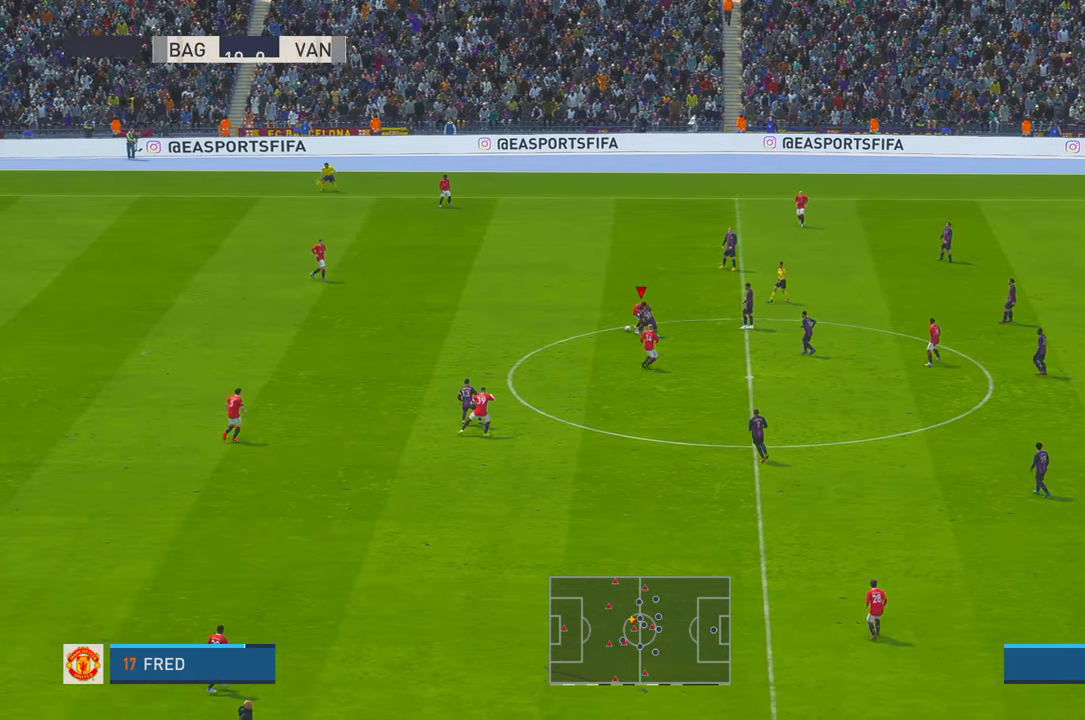
{"dt_ms": 500, "buttons": ["R2"], "left_stick": "left", "right_stick": "center", "events": [[150, "left_stick", "left"]]}